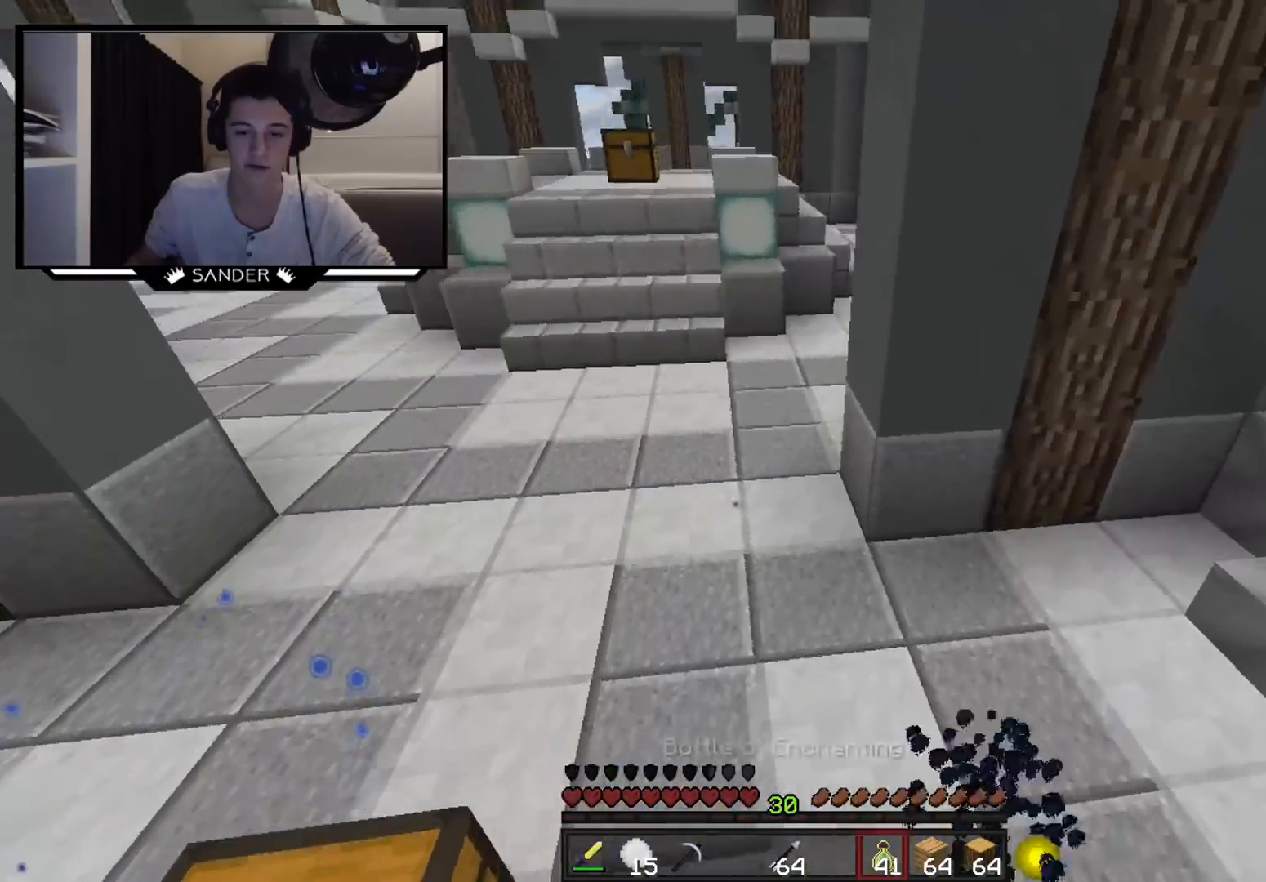
Gameplay with keyboard and mouse; each line is a JSON object with the keys and mouse buttons held at the frame after it. "events" lists presses ("down") and releases ("up") of "a", "d", "s", "w", "mouse_left" and "mouse_right" between this image and that frame as [ms after this image, input, new state], when the widget could be followed in between. "mouse_left", "mouse_right" = the "left", "right" buttons of the "mouse" list. No other keys are recorded. Fast repeated clicks can show as one long hold. Mouse movement is not recorded.
{"keys": ["w"], "mouse": ["right"], "events": [[117, "mouse_right", "up"], [367, "mouse_right", "down"], [417, "a", "up"]]}
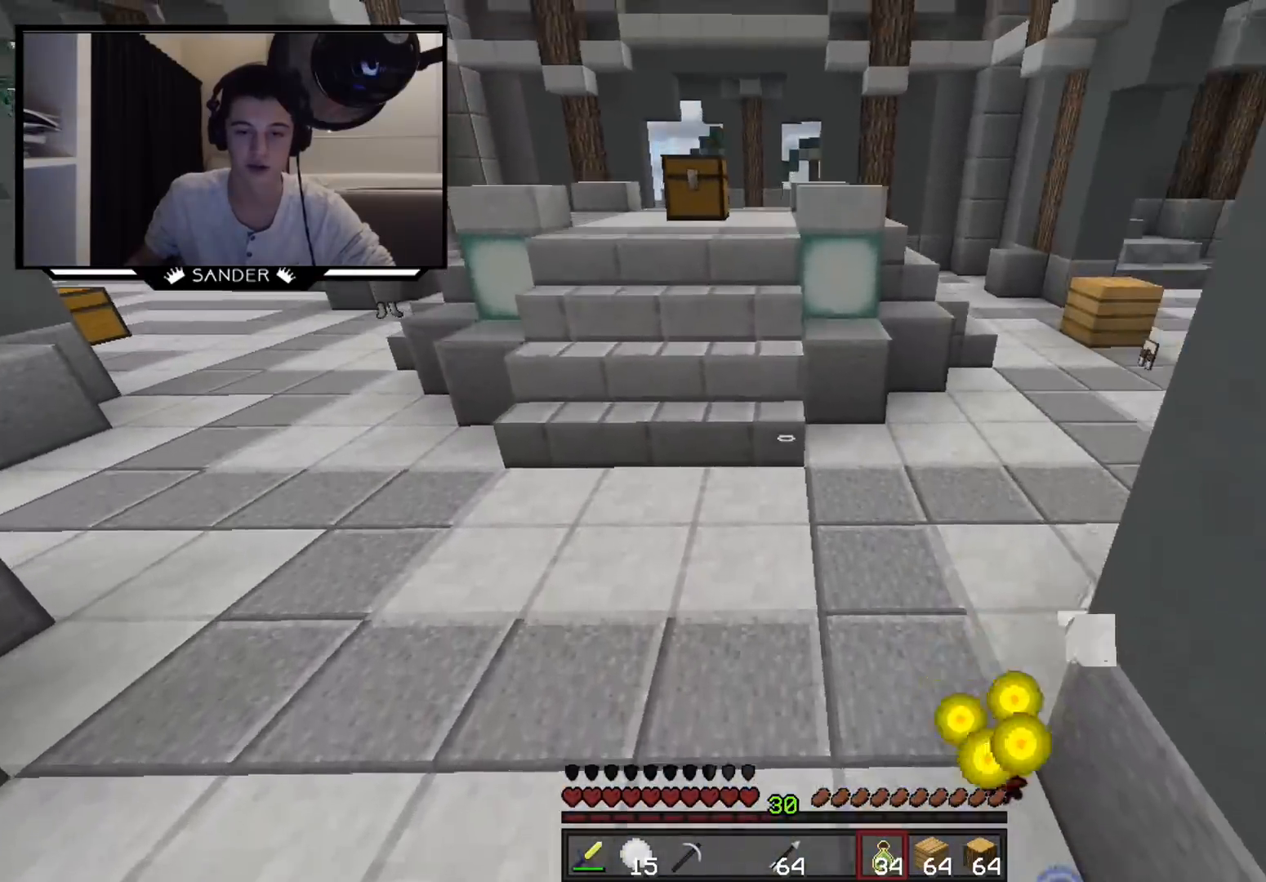
{"keys": ["w"], "mouse": [], "events": [[267, "mouse_right", "up"]]}
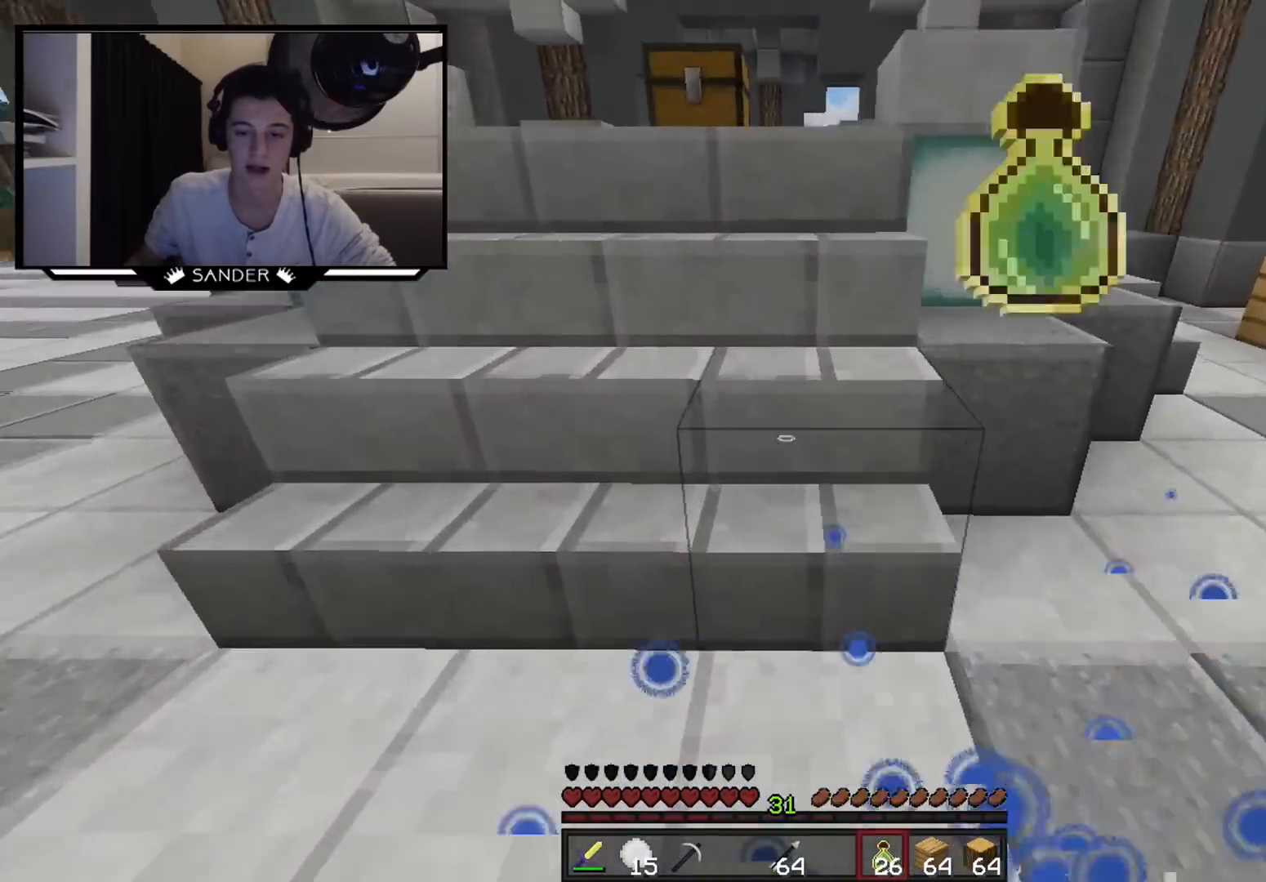
{"keys": ["w"], "mouse": ["right"], "events": [[117, "mouse_right", "down"], [267, "mouse_right", "up"], [367, "mouse_right", "down"]]}
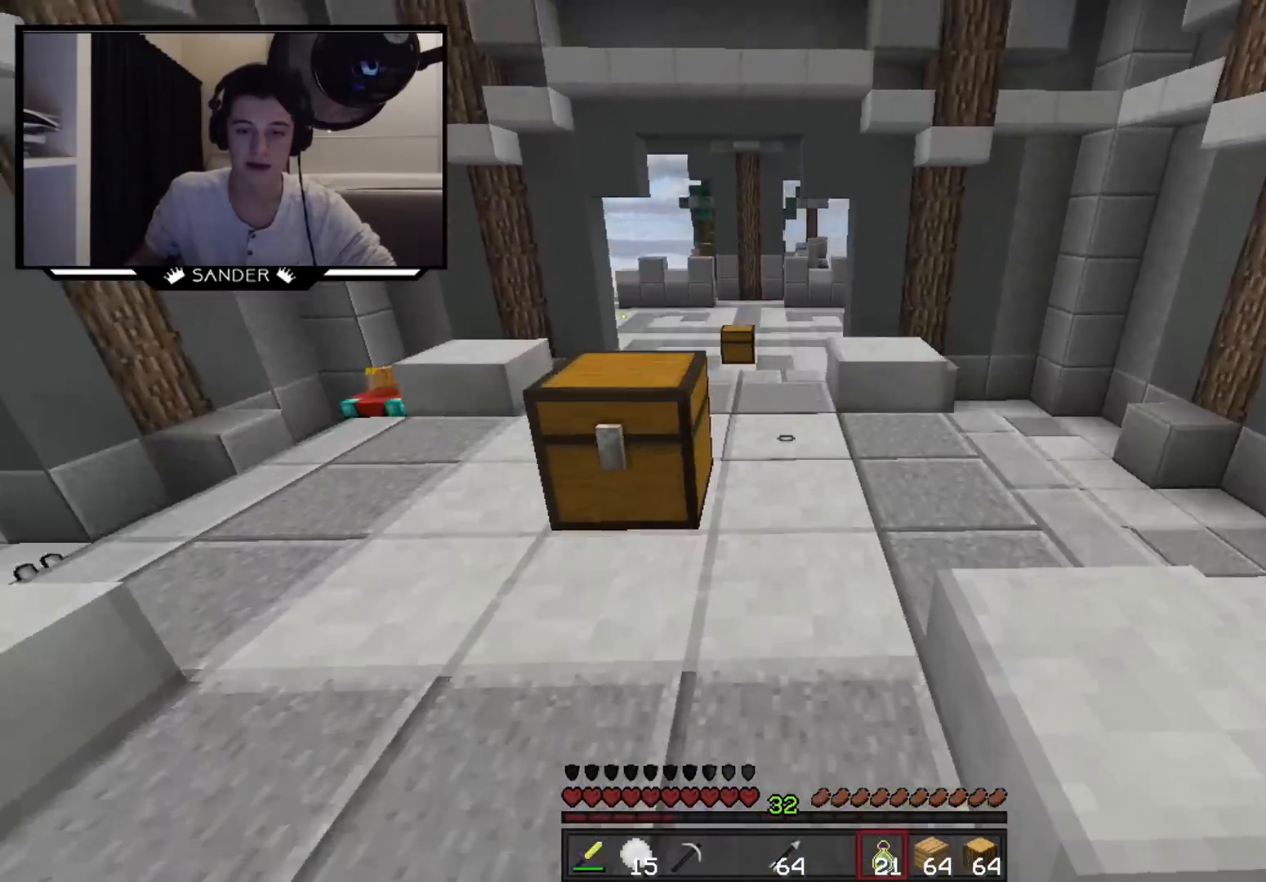
{"keys": ["w"], "mouse": [], "events": [[217, "mouse_right", "up"], [267, "mouse_right", "down"], [417, "mouse_right", "up"]]}
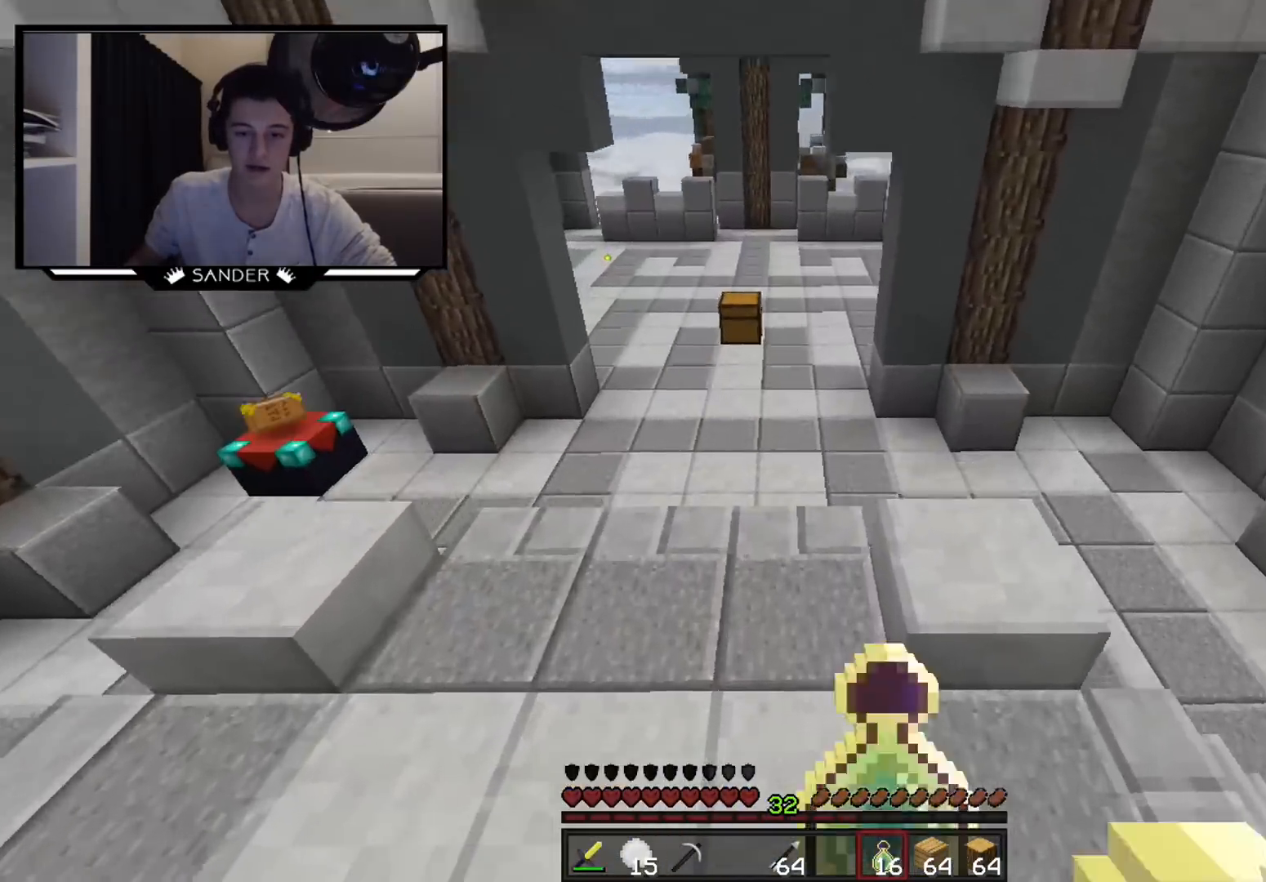
{"keys": ["w"], "mouse": [], "events": [[117, "mouse_right", "down"], [367, "mouse_right", "up"]]}
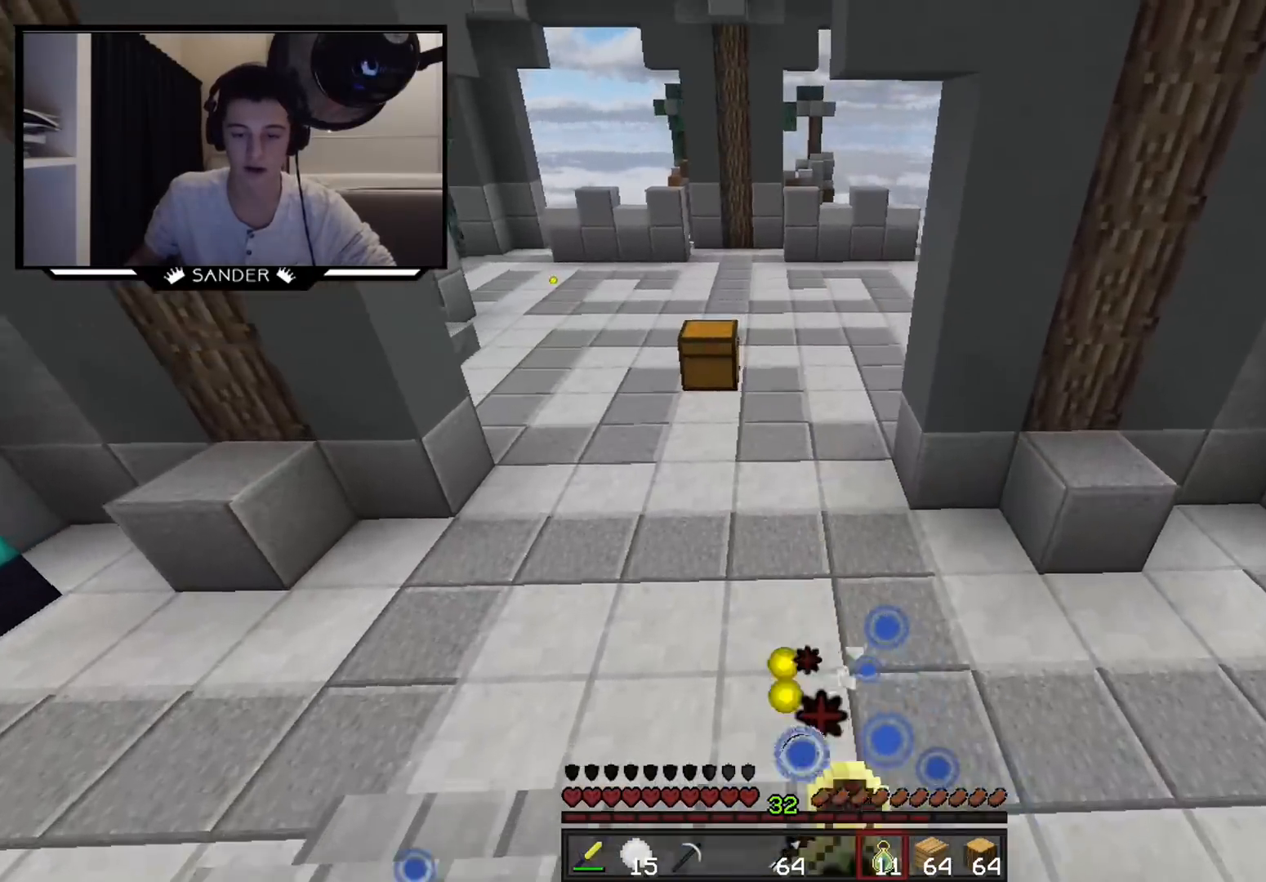
{"keys": ["w"], "mouse": ["right"], "events": [[467, "mouse_right", "down"]]}
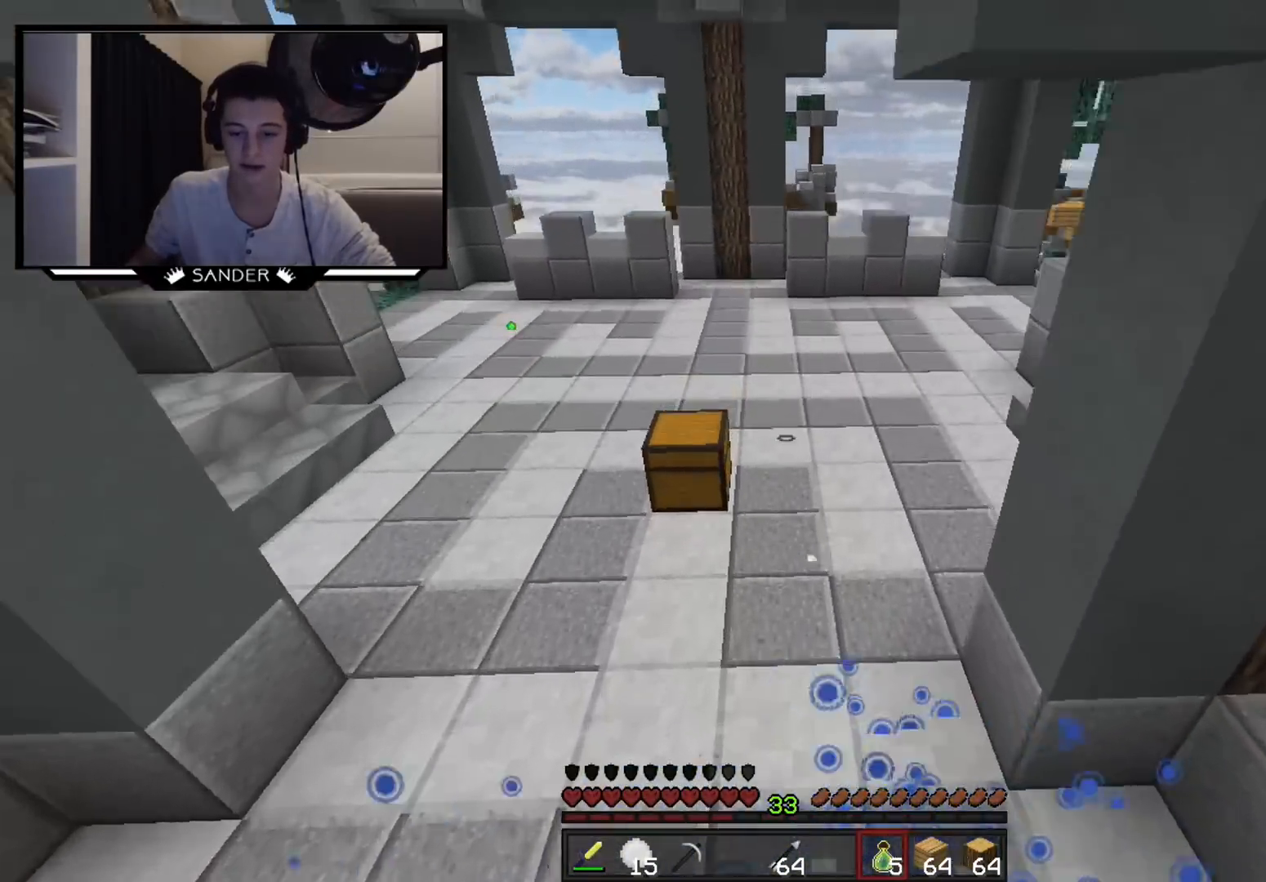
{"keys": ["w"], "mouse": ["right"], "events": [[17, "mouse_right", "up"], [217, "mouse_right", "down"], [267, "mouse_right", "up"], [417, "mouse_right", "down"]]}
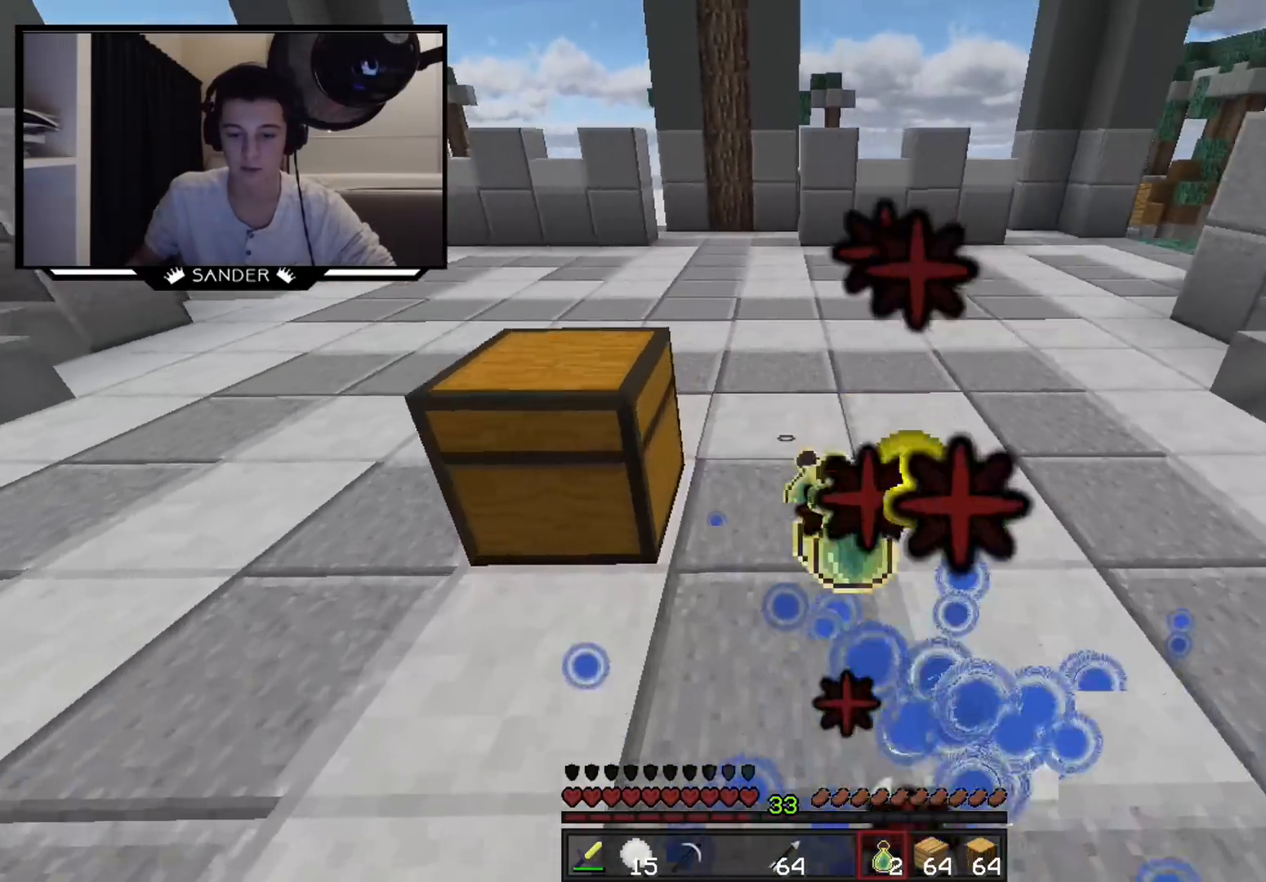
{"keys": ["w"], "mouse": [], "events": [[117, "mouse_right", "up"]]}
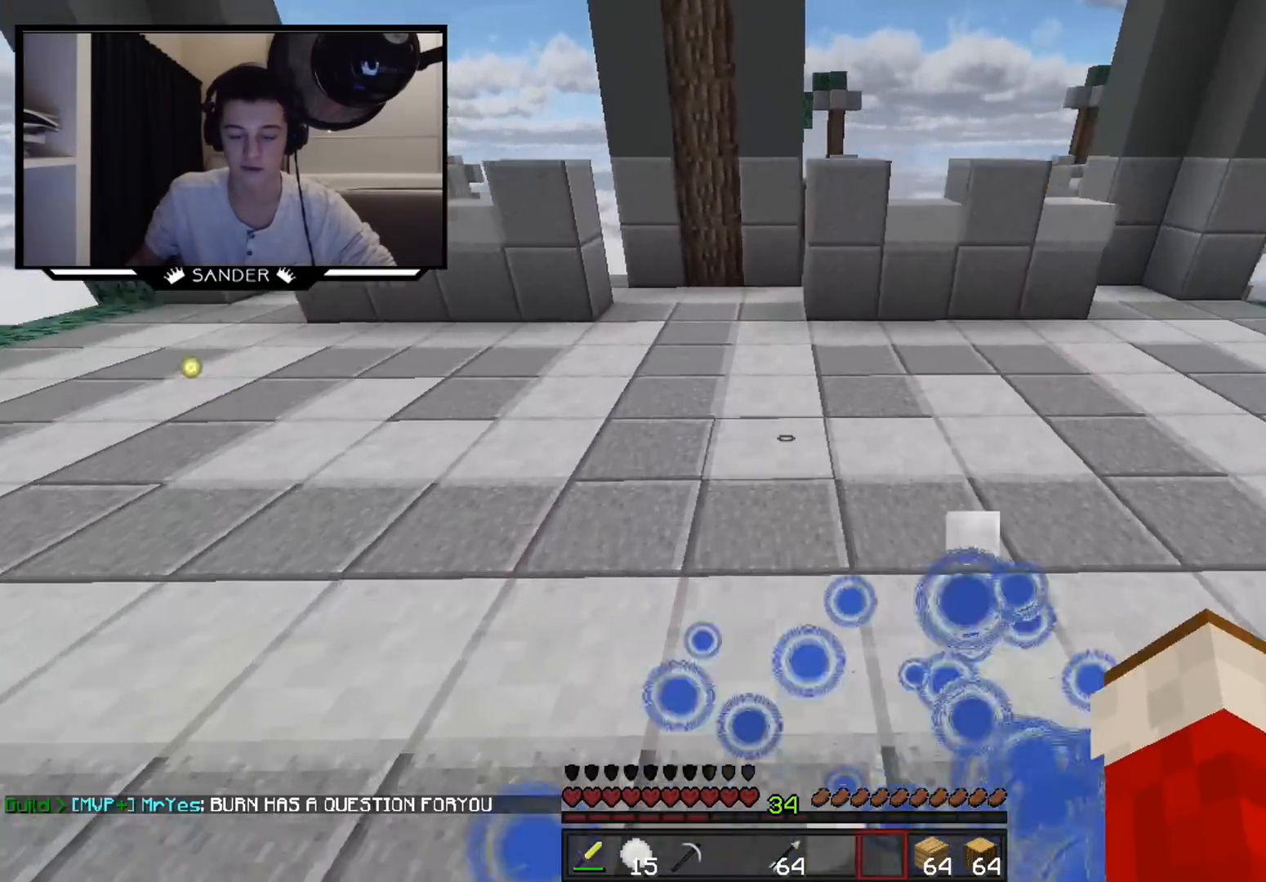
{"keys": ["w"], "mouse": [], "events": []}
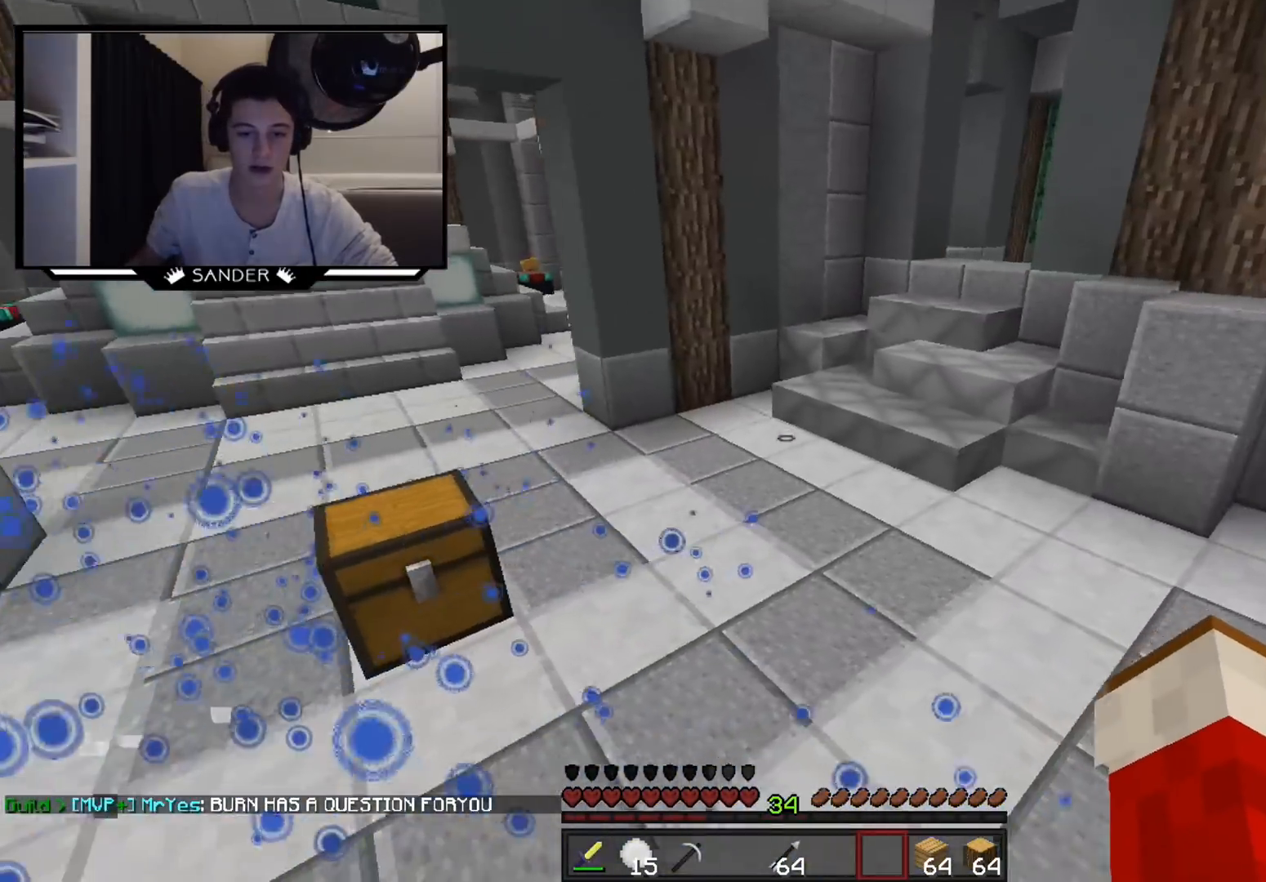
{"keys": ["w"], "mouse": ["left"], "events": [[167, "a", "down"], [267, "a", "up"], [417, "mouse_left", "down"]]}
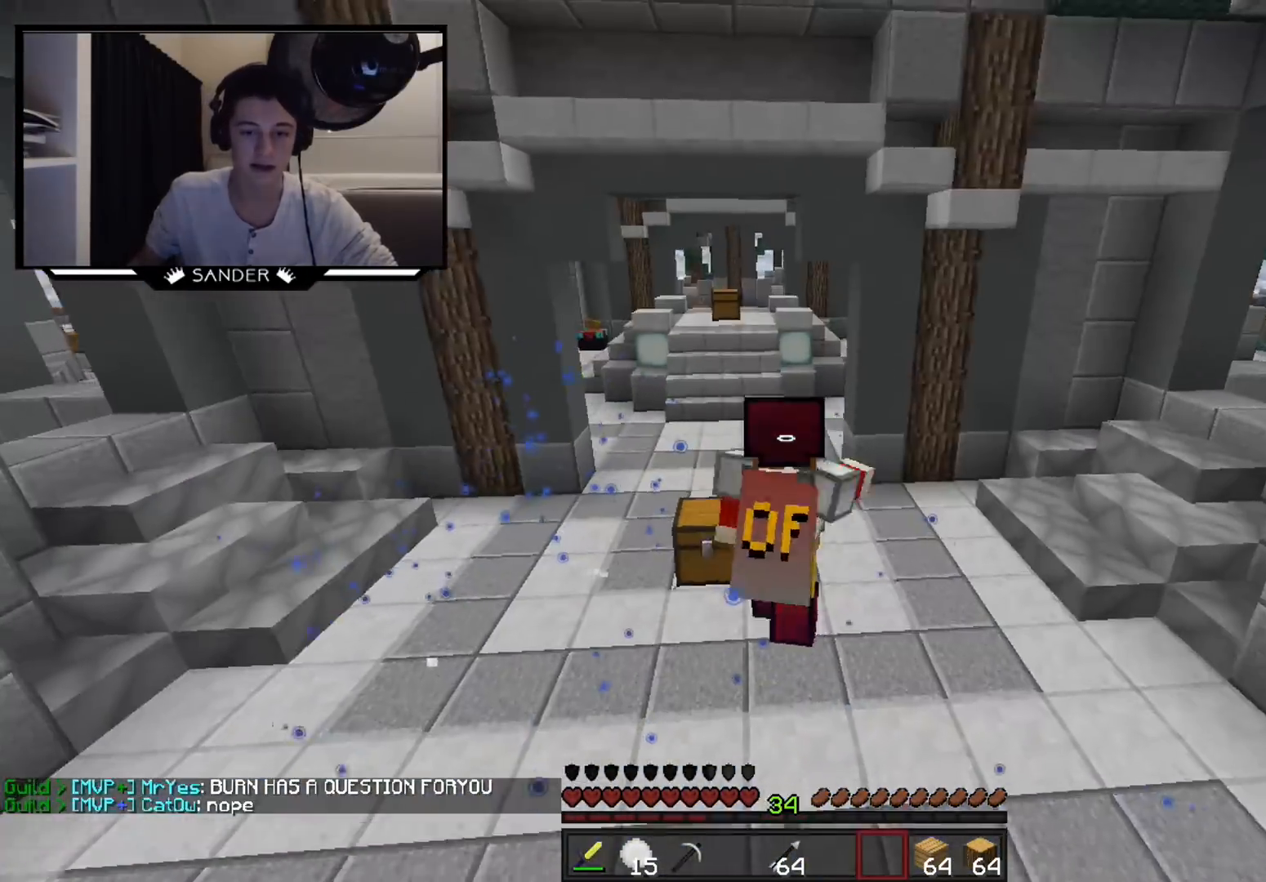
{"keys": ["w"], "mouse": [], "events": [[67, "mouse_left", "up"], [117, "mouse_left", "down"], [267, "mouse_left", "up"], [367, "mouse_left", "down"], [417, "mouse_left", "up"]]}
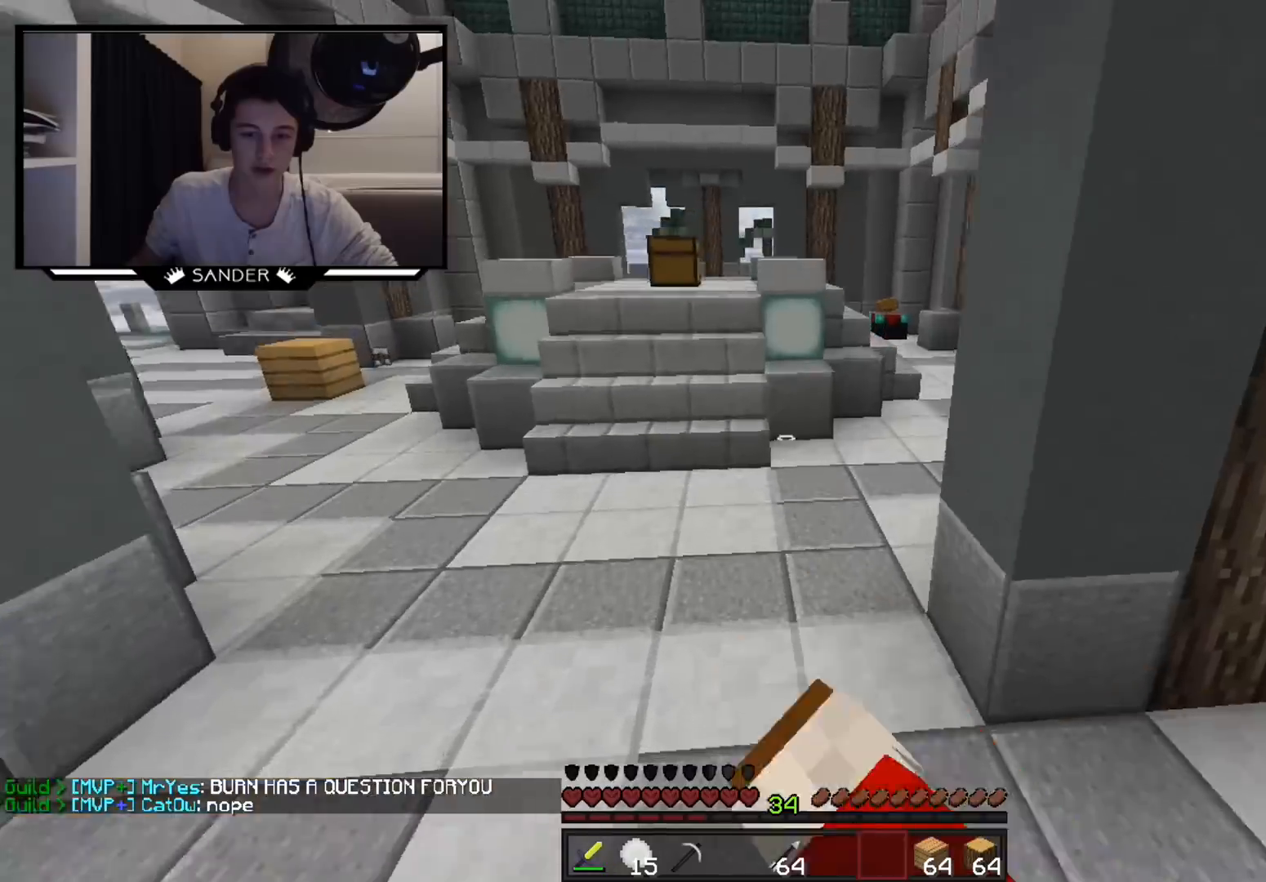
{"keys": ["w"], "mouse": [], "events": []}
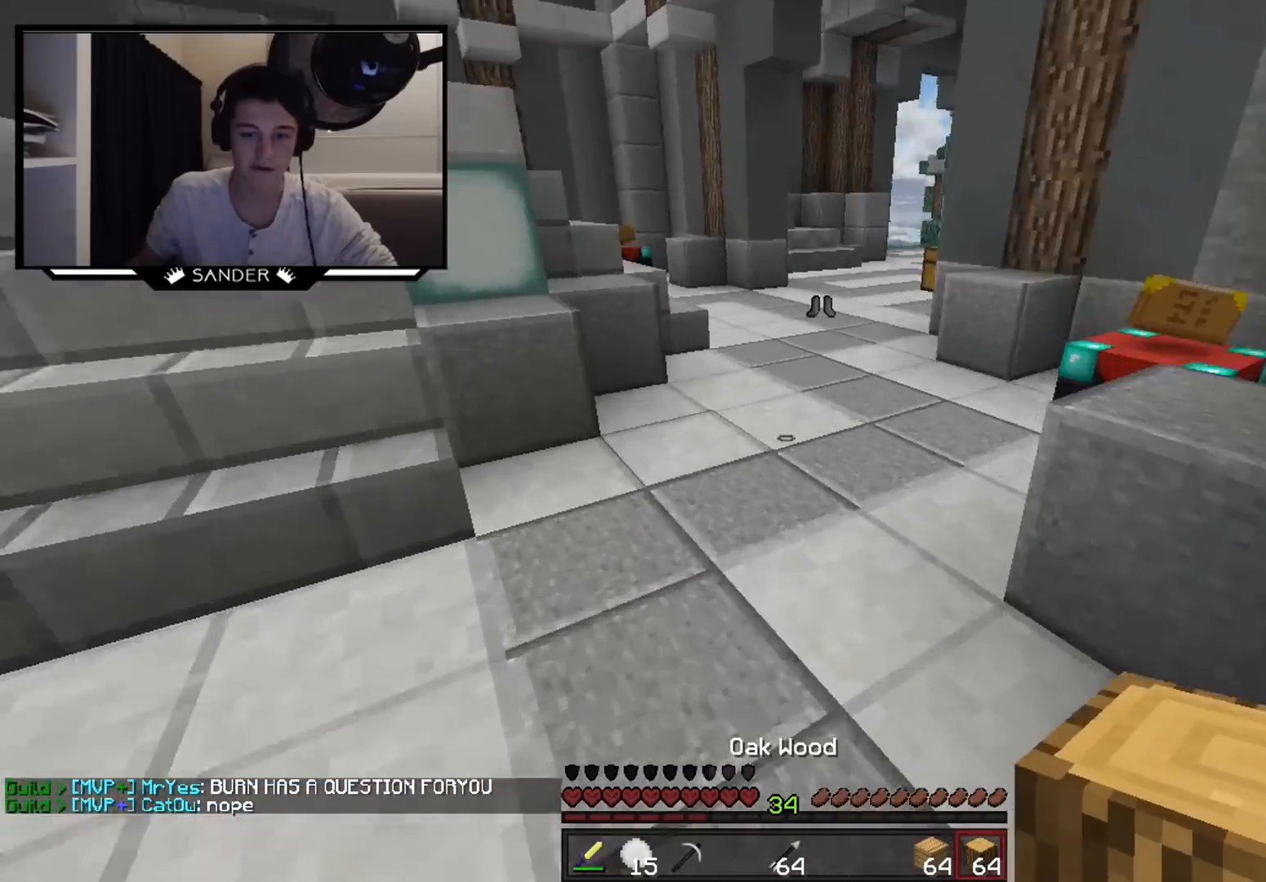
{"keys": ["w"], "mouse": [], "events": [[117, "mouse_right", "down"], [267, "mouse_right", "up"]]}
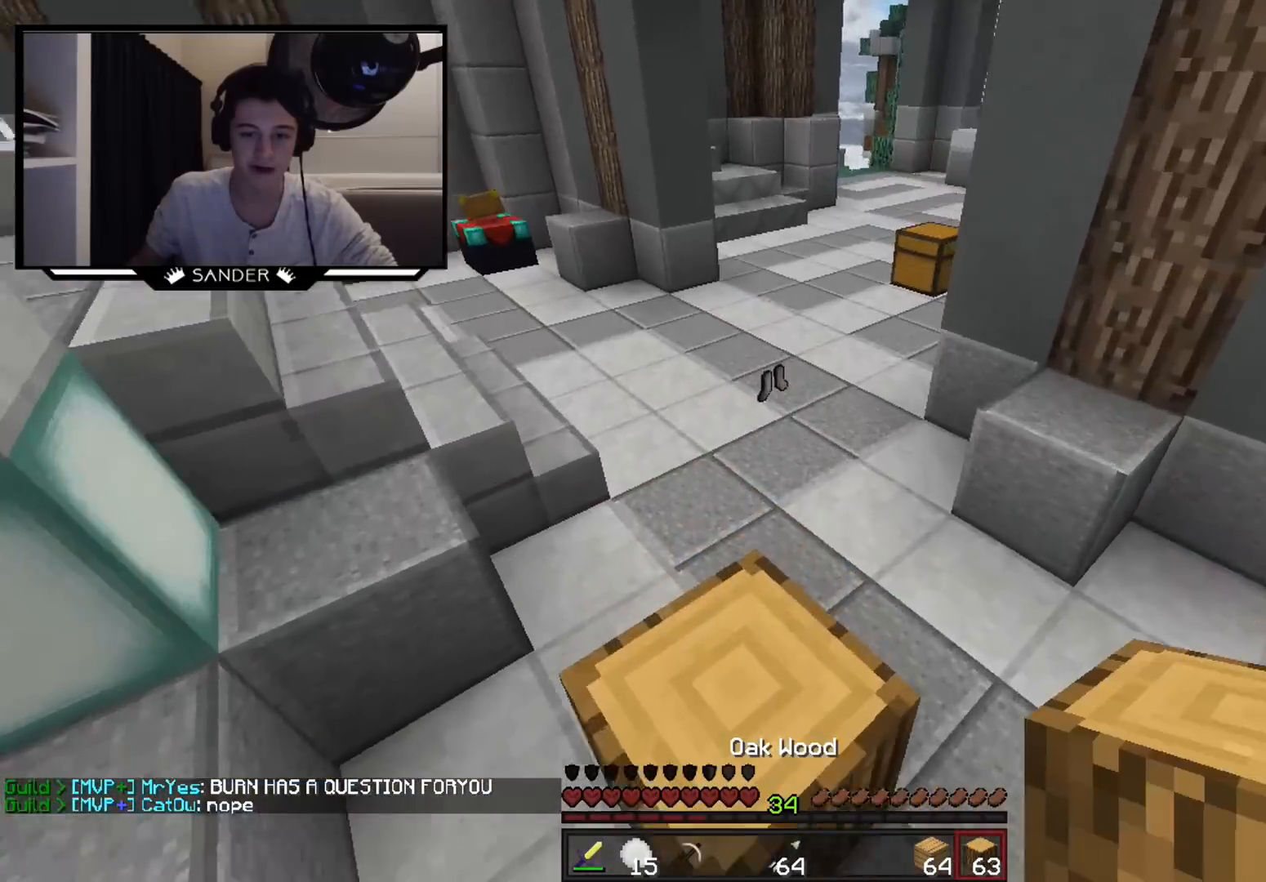
{"keys": ["w"], "mouse": [], "events": [[417, "mouse_right", "down"], [467, "mouse_right", "up"]]}
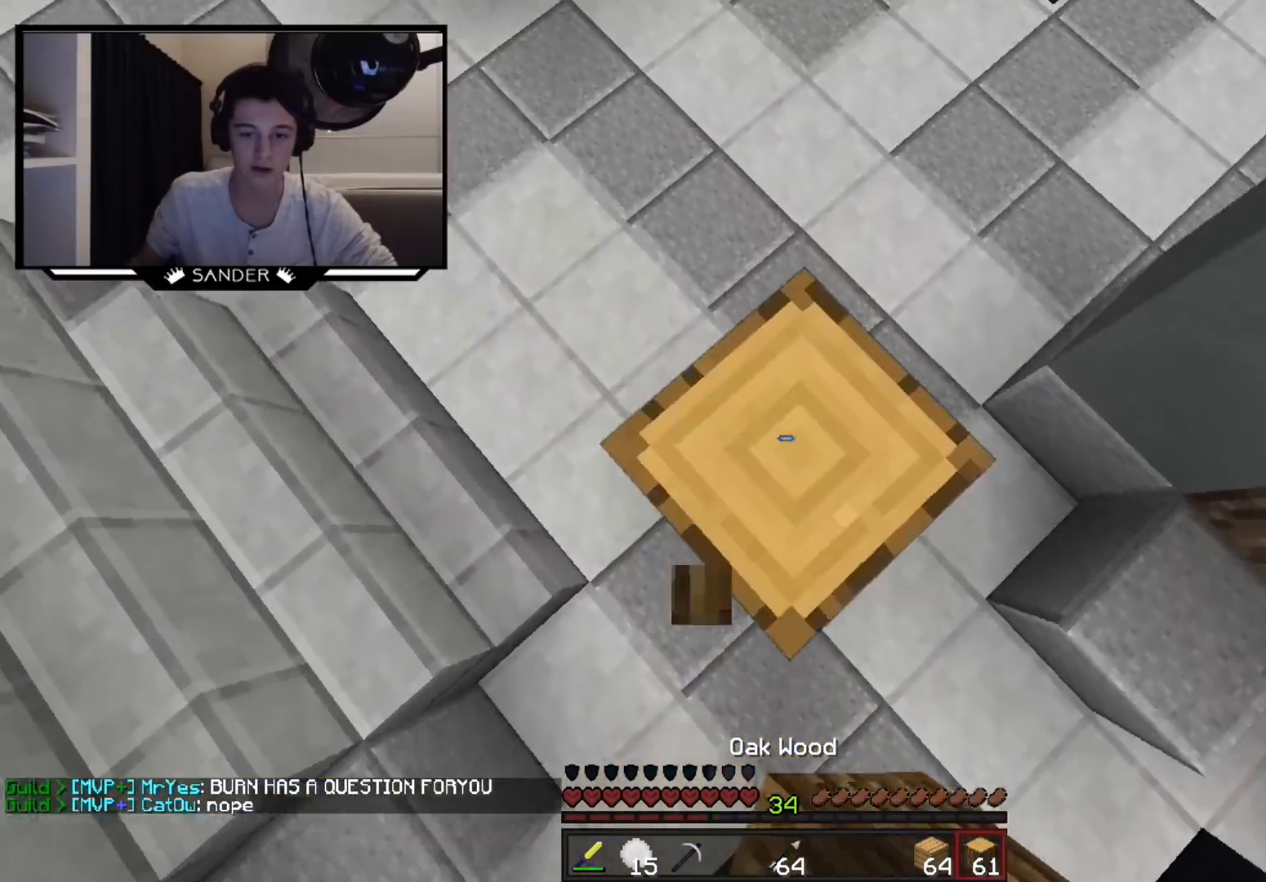
{"keys": ["w"], "mouse": [], "events": []}
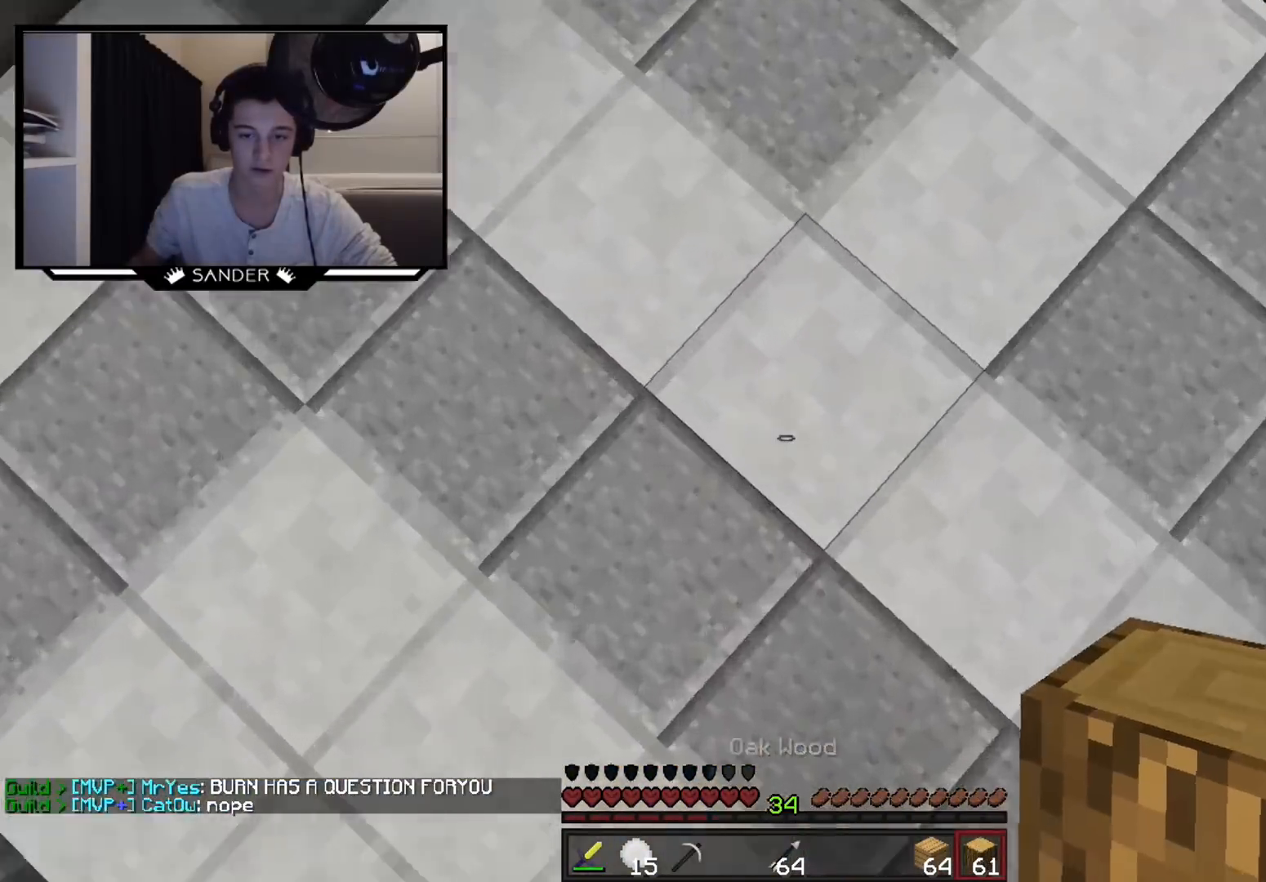
{"keys": ["d", "w"], "mouse": [], "events": [[367, "d", "down"]]}
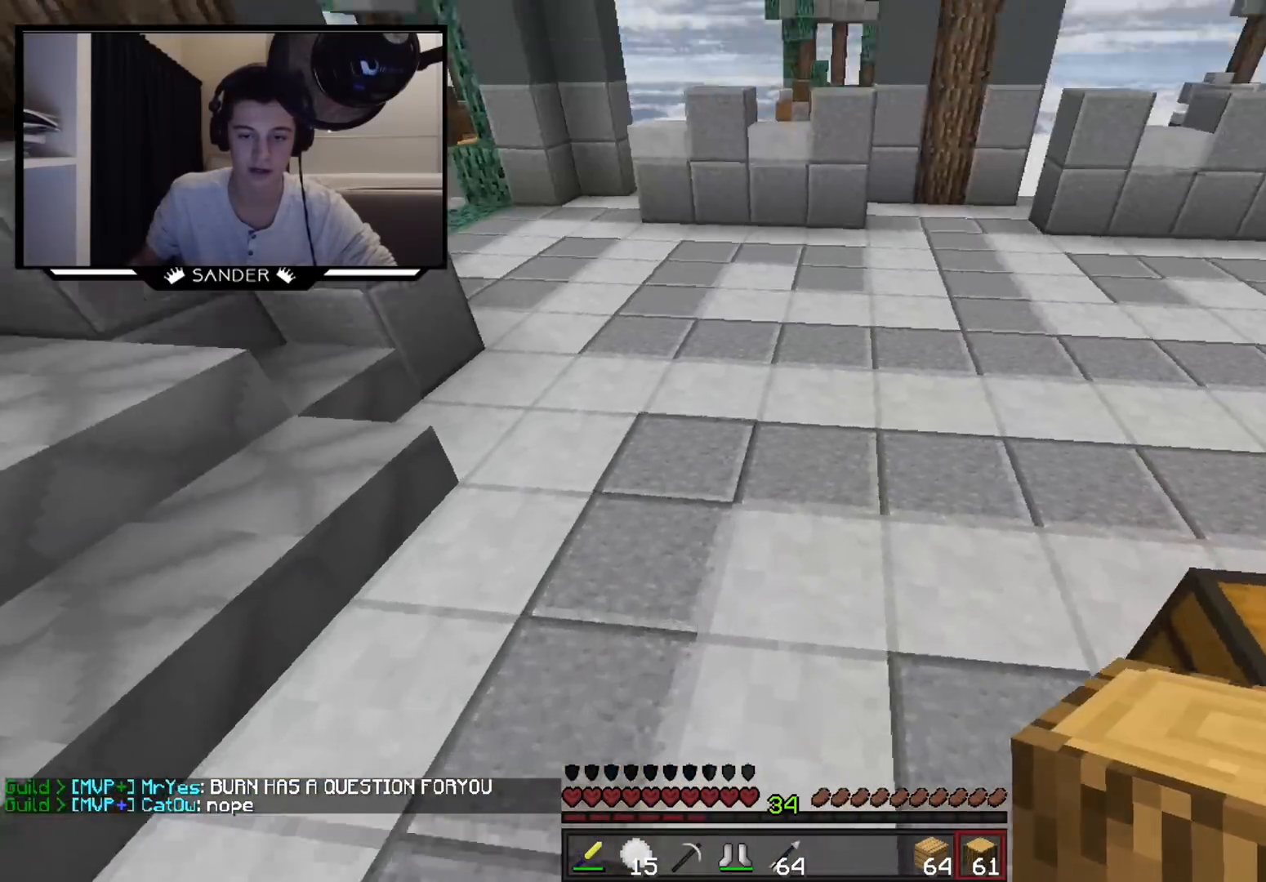
{"keys": ["w"], "mouse": [], "events": [[117, "d", "up"]]}
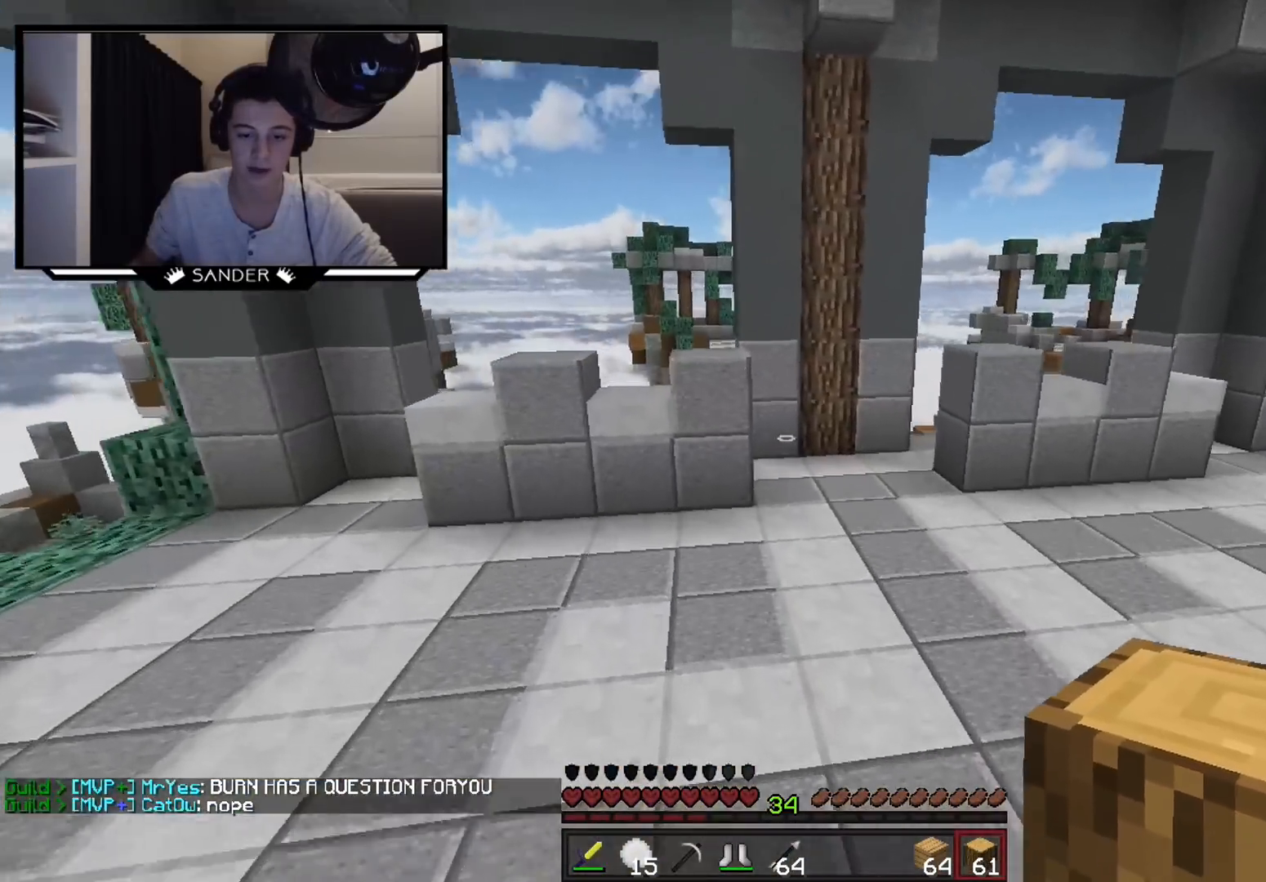
{"keys": [], "mouse": [], "events": [[317, "w", "up"]]}
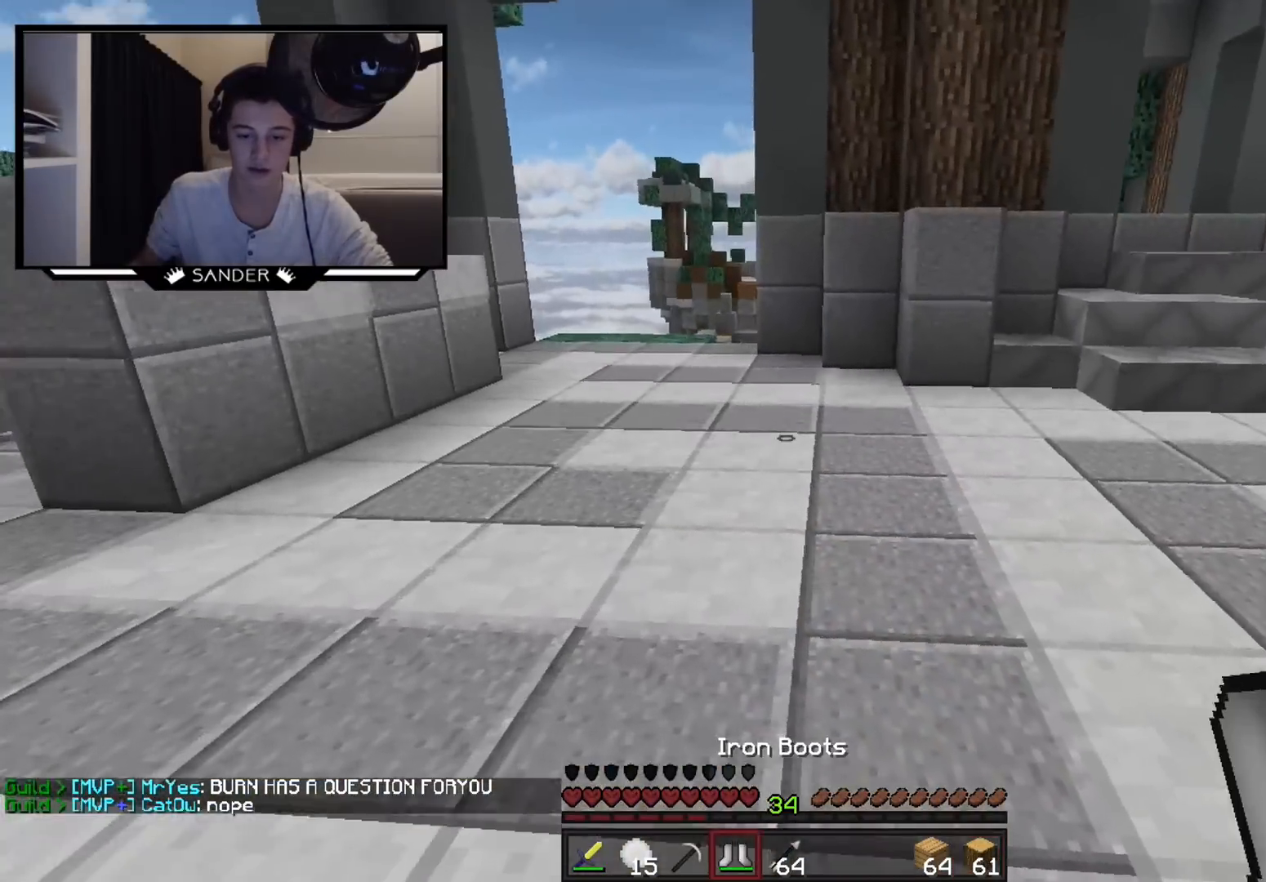
{"keys": ["w"], "mouse": [], "events": [[267, "w", "down"]]}
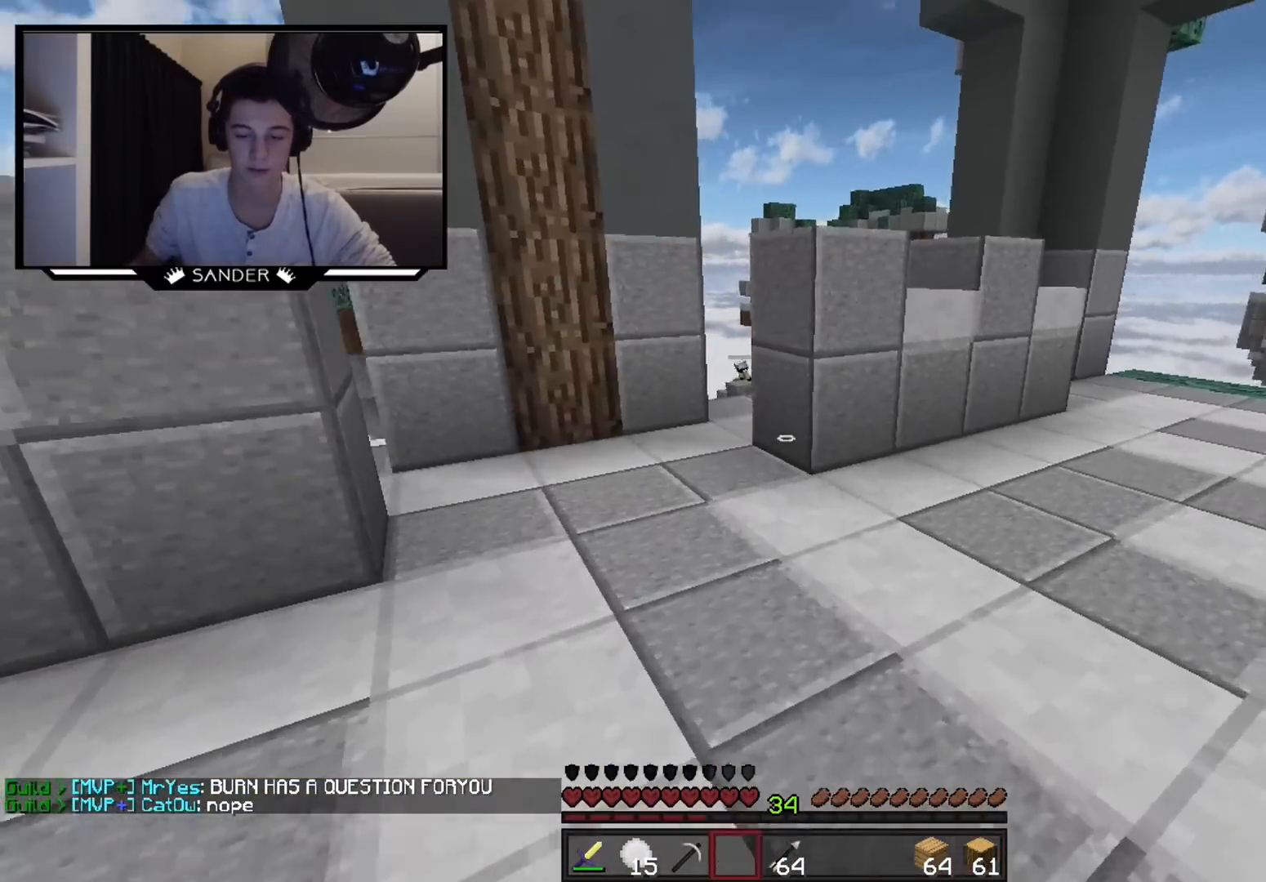
{"keys": ["a", "w"], "mouse": [], "events": [[367, "a", "down"]]}
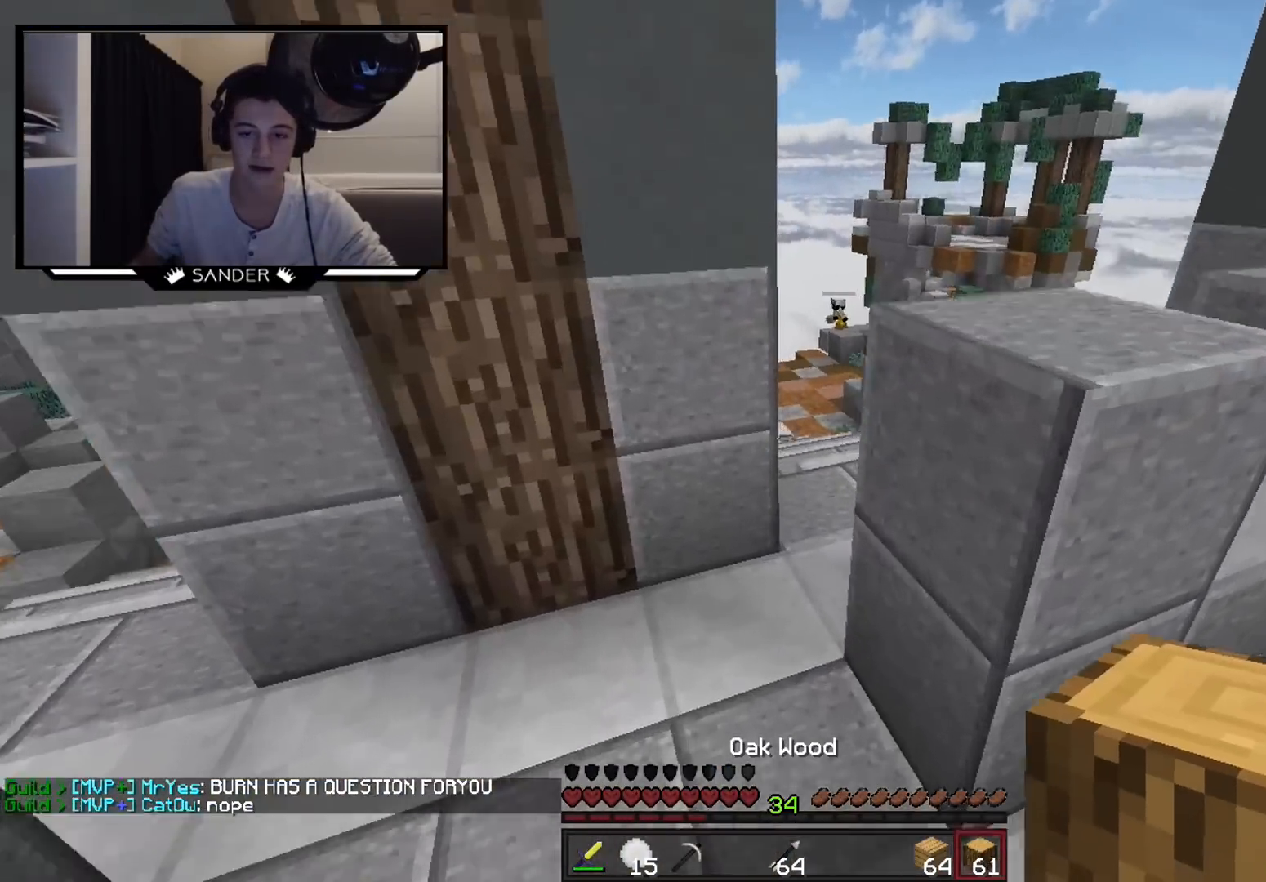
{"keys": ["d", "w"], "mouse": [], "events": [[67, "mouse_left", "down"], [117, "a", "up"], [217, "mouse_left", "up"], [317, "d", "down"]]}
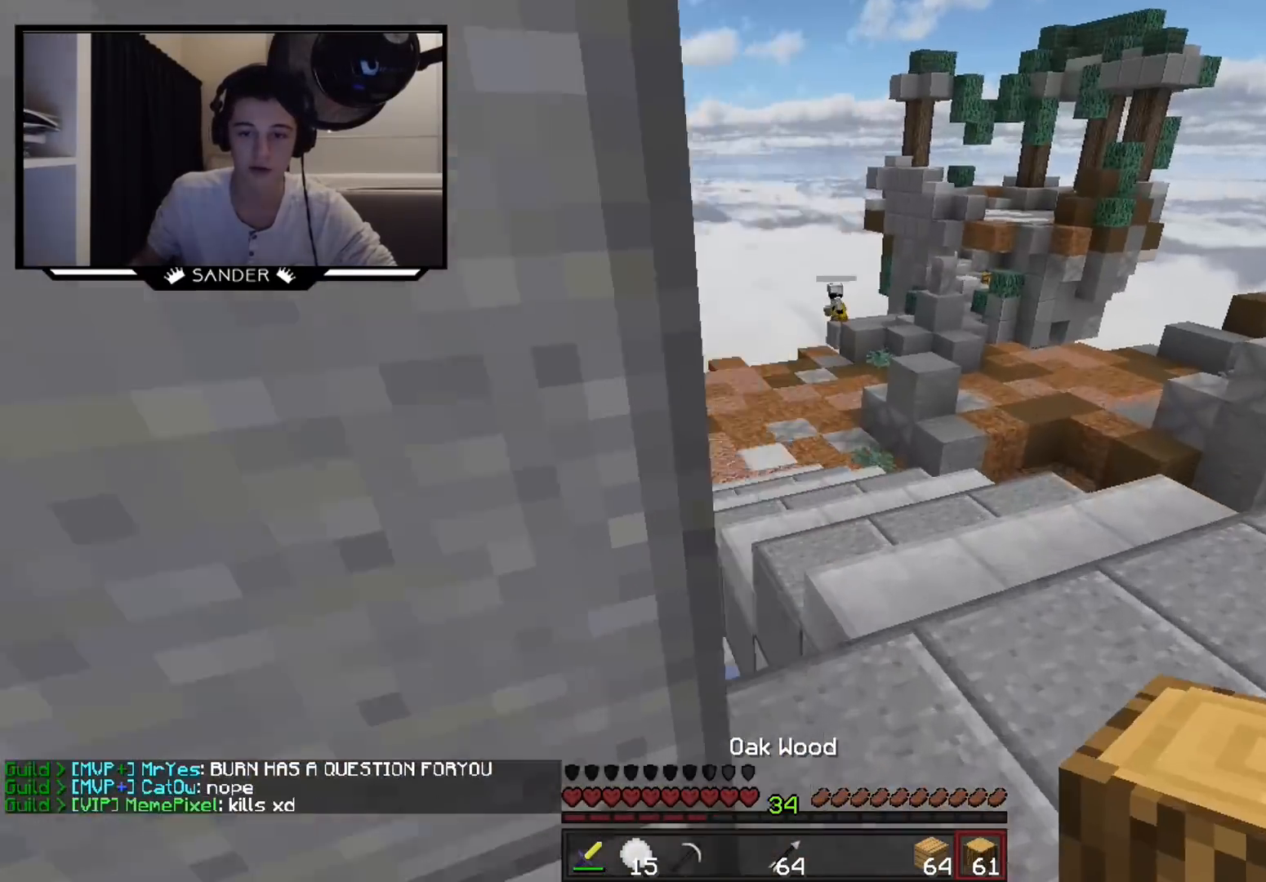
{"keys": ["w"], "mouse": [], "events": [[267, "d", "up"]]}
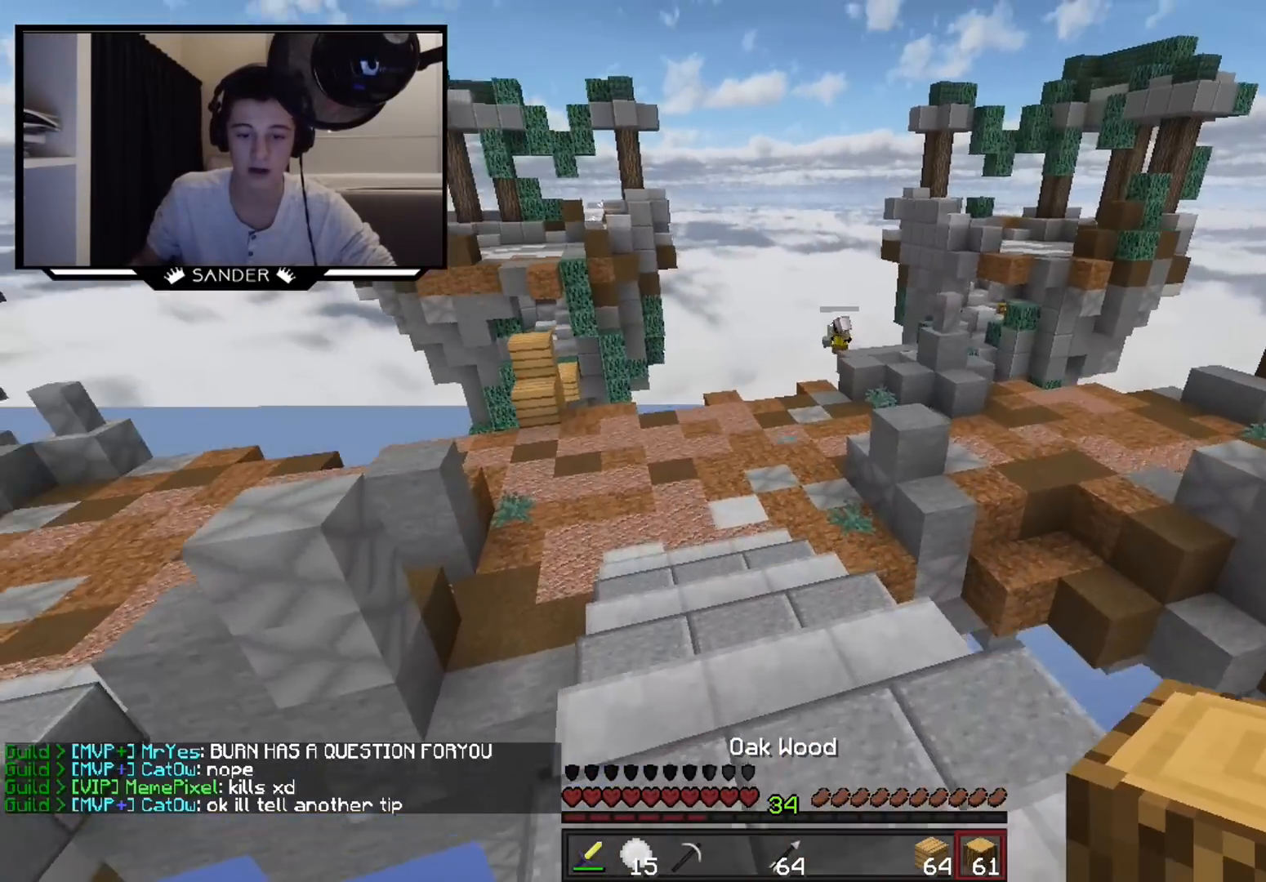
{"keys": ["w"], "mouse": [], "events": []}
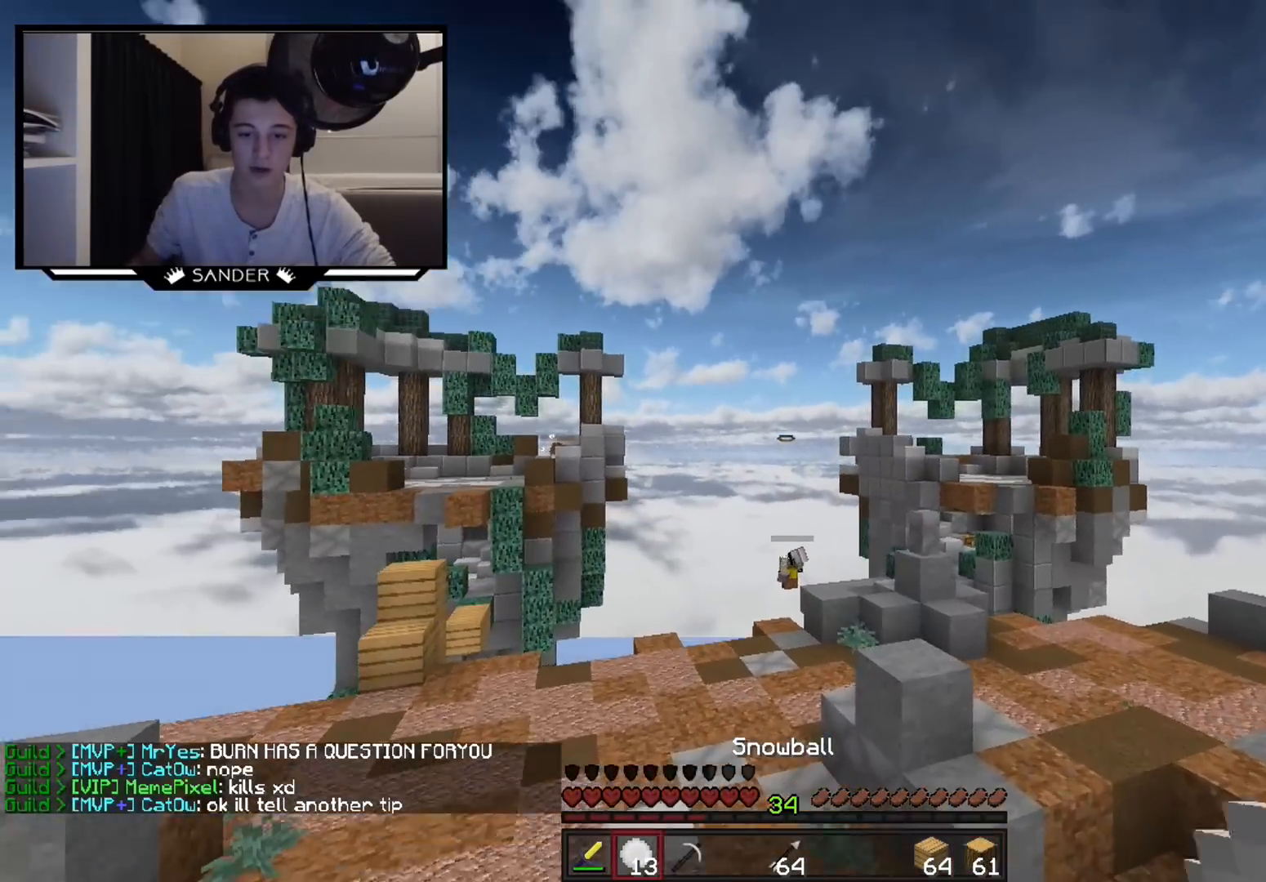
{"keys": ["w"], "mouse": [], "events": [[17, "mouse_right", "down"], [67, "mouse_right", "up"], [117, "a", "down"], [117, "mouse_right", "down"], [267, "a", "up"], [367, "mouse_right", "up"]]}
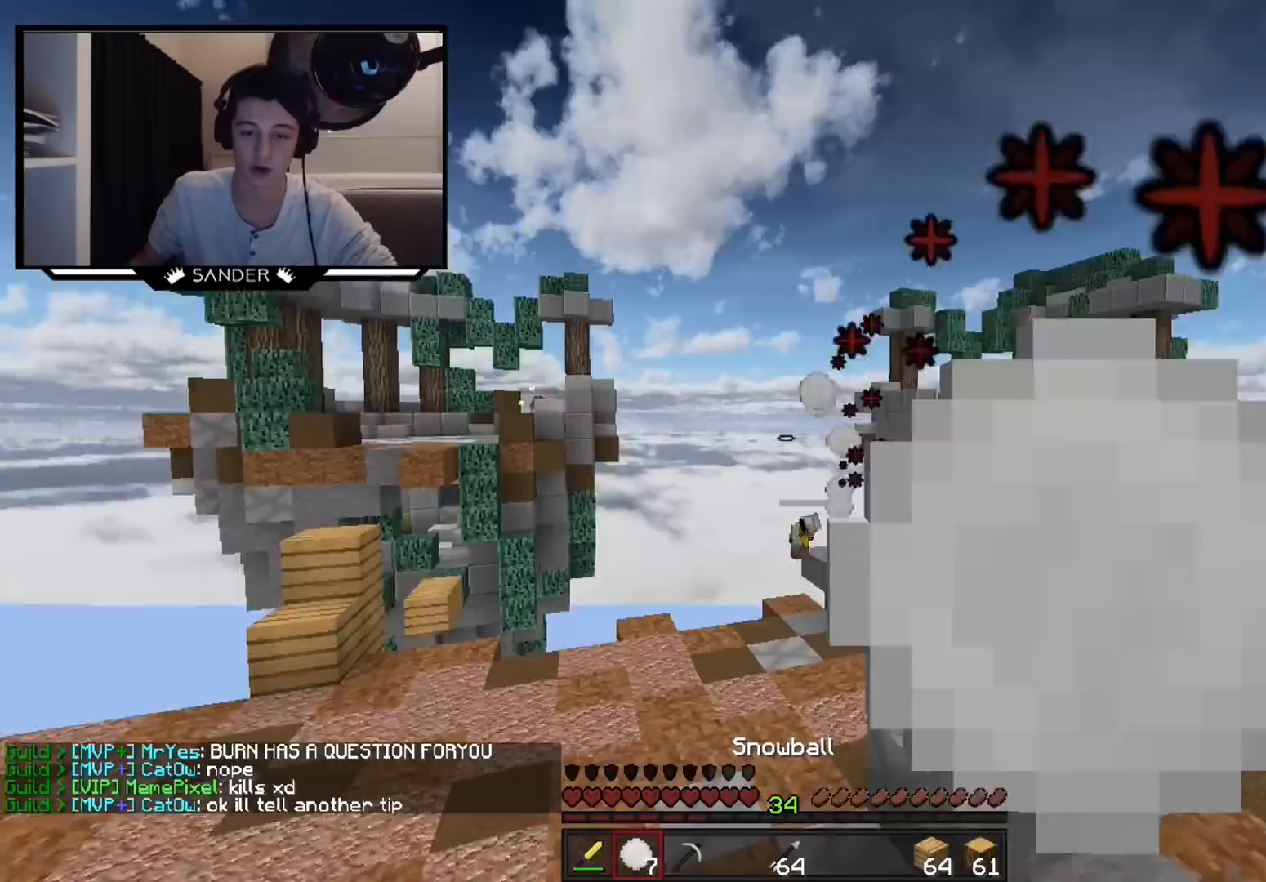
{"keys": ["d", "w"], "mouse": [], "events": [[17, "a", "down"], [67, "mouse_right", "down"], [167, "a", "up"], [217, "mouse_right", "up"], [367, "d", "down"], [367, "mouse_right", "down"], [417, "mouse_right", "up"]]}
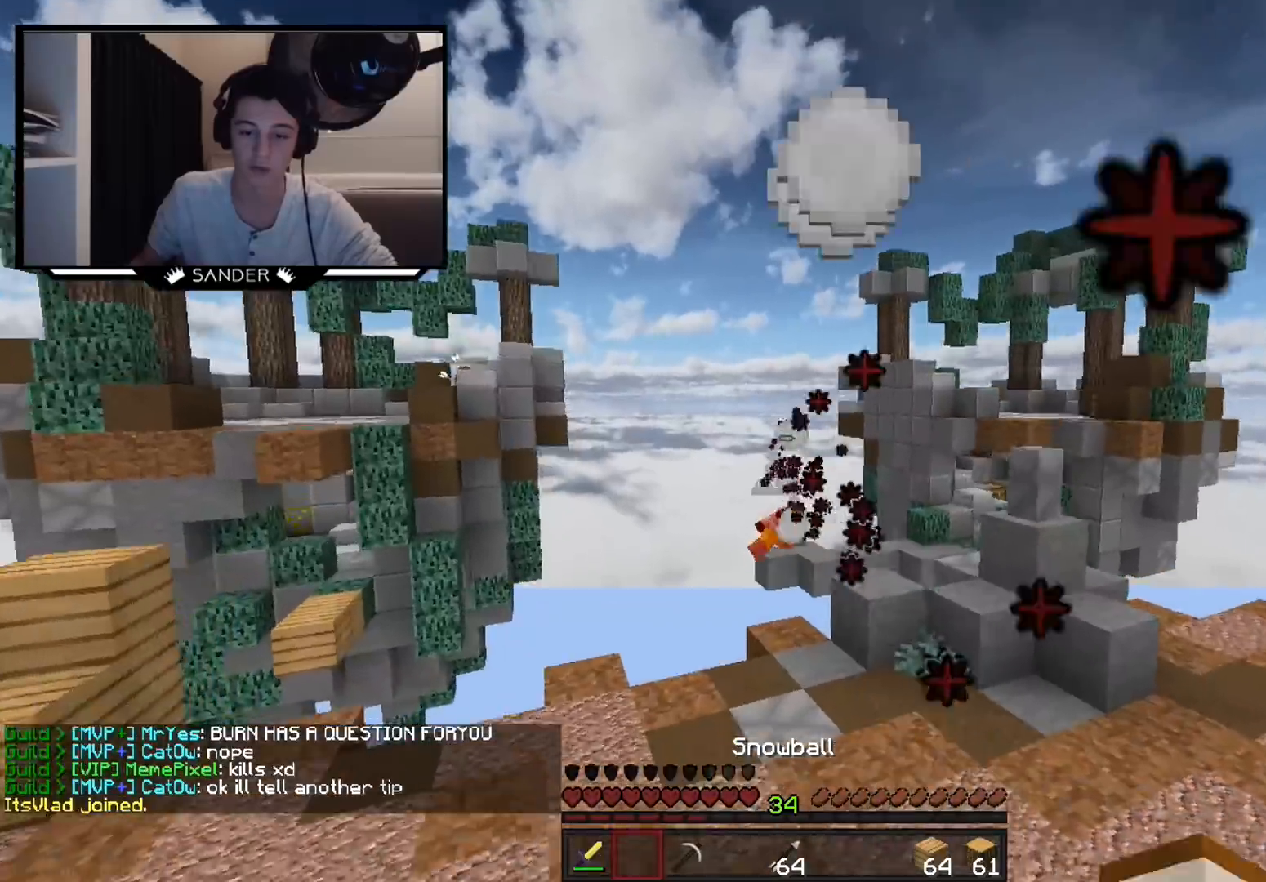
{"keys": ["w"], "mouse": [], "events": [[17, "mouse_right", "down"], [117, "d", "up"], [167, "mouse_right", "up"]]}
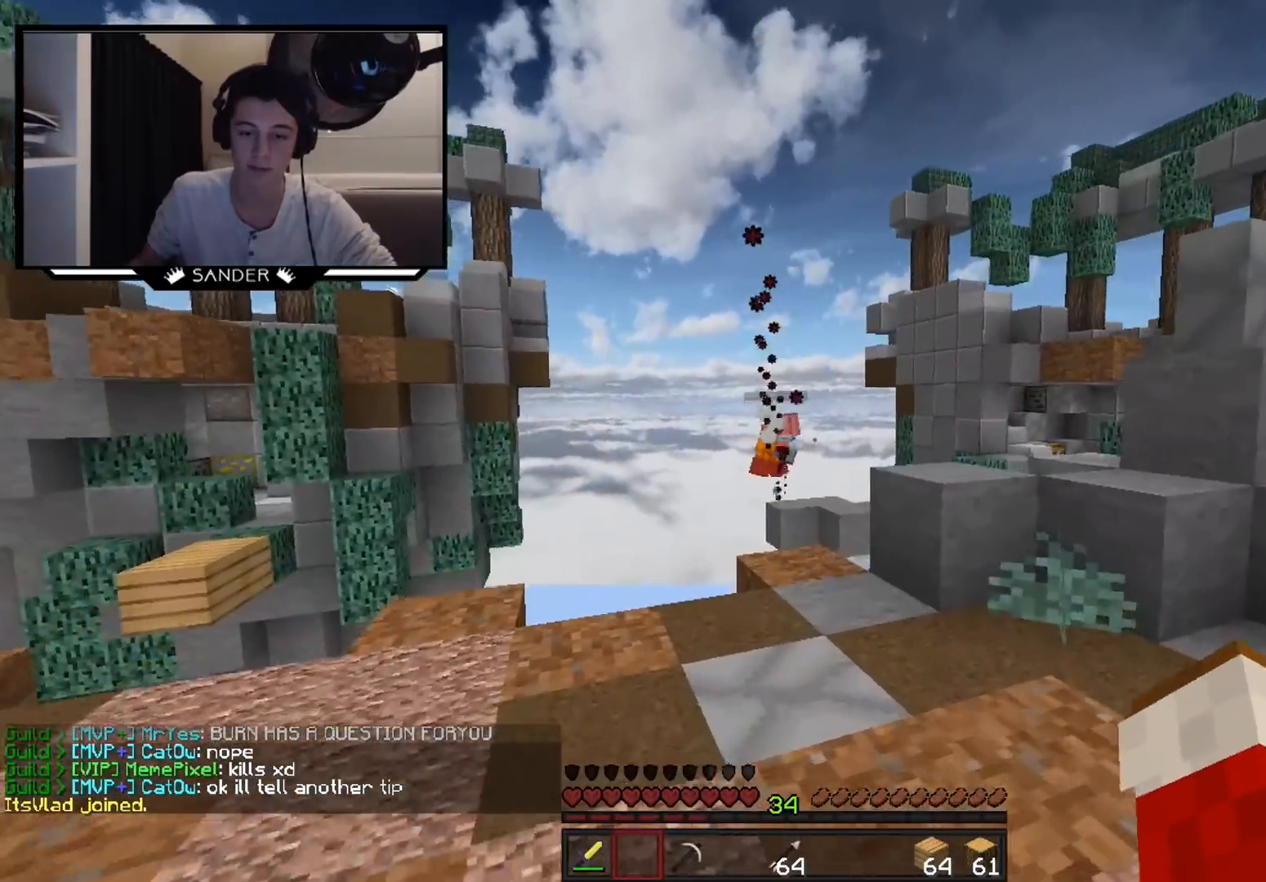
{"keys": [], "mouse": [], "events": [[17, "d", "down"], [217, "d", "up"], [217, "w", "up"]]}
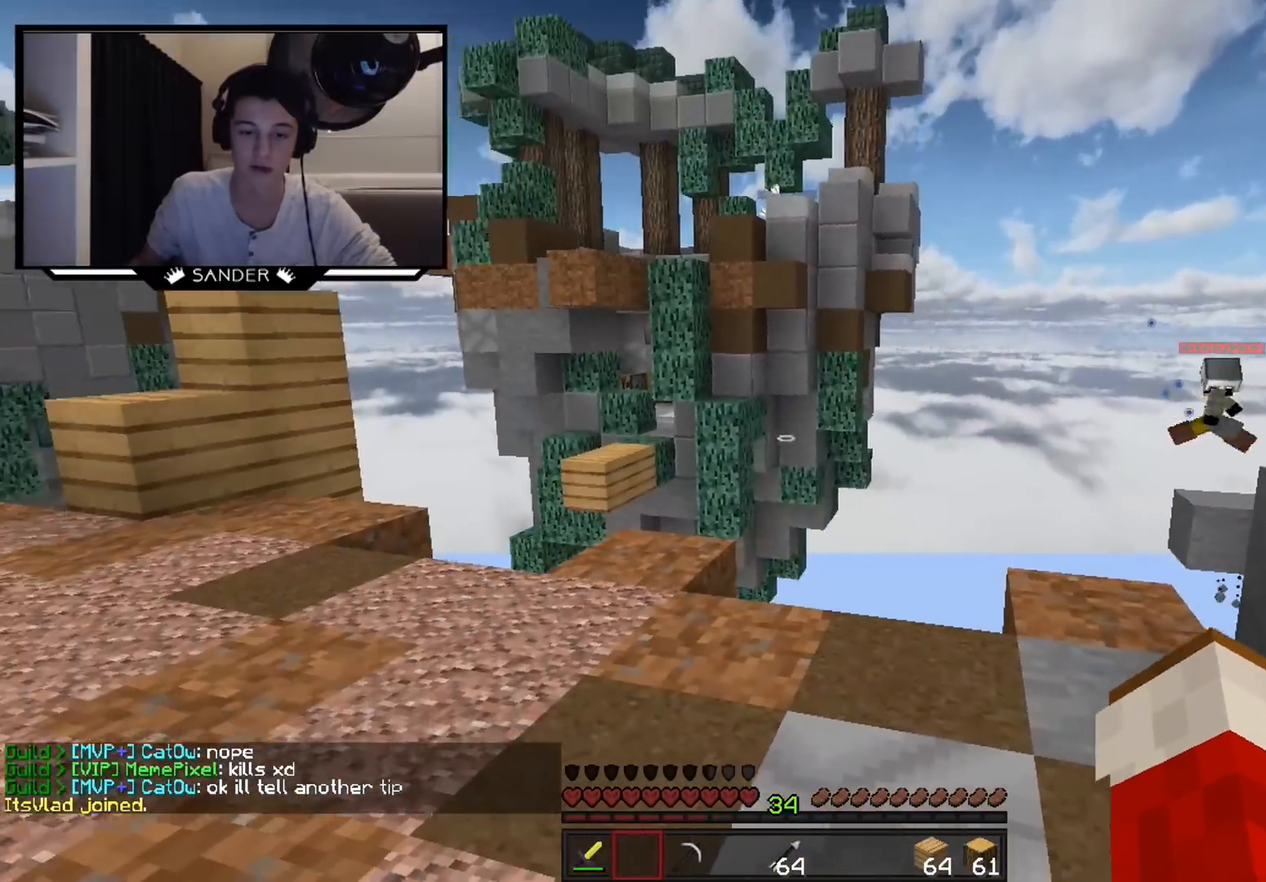
{"keys": ["w"], "mouse": [], "events": [[267, "w", "down"]]}
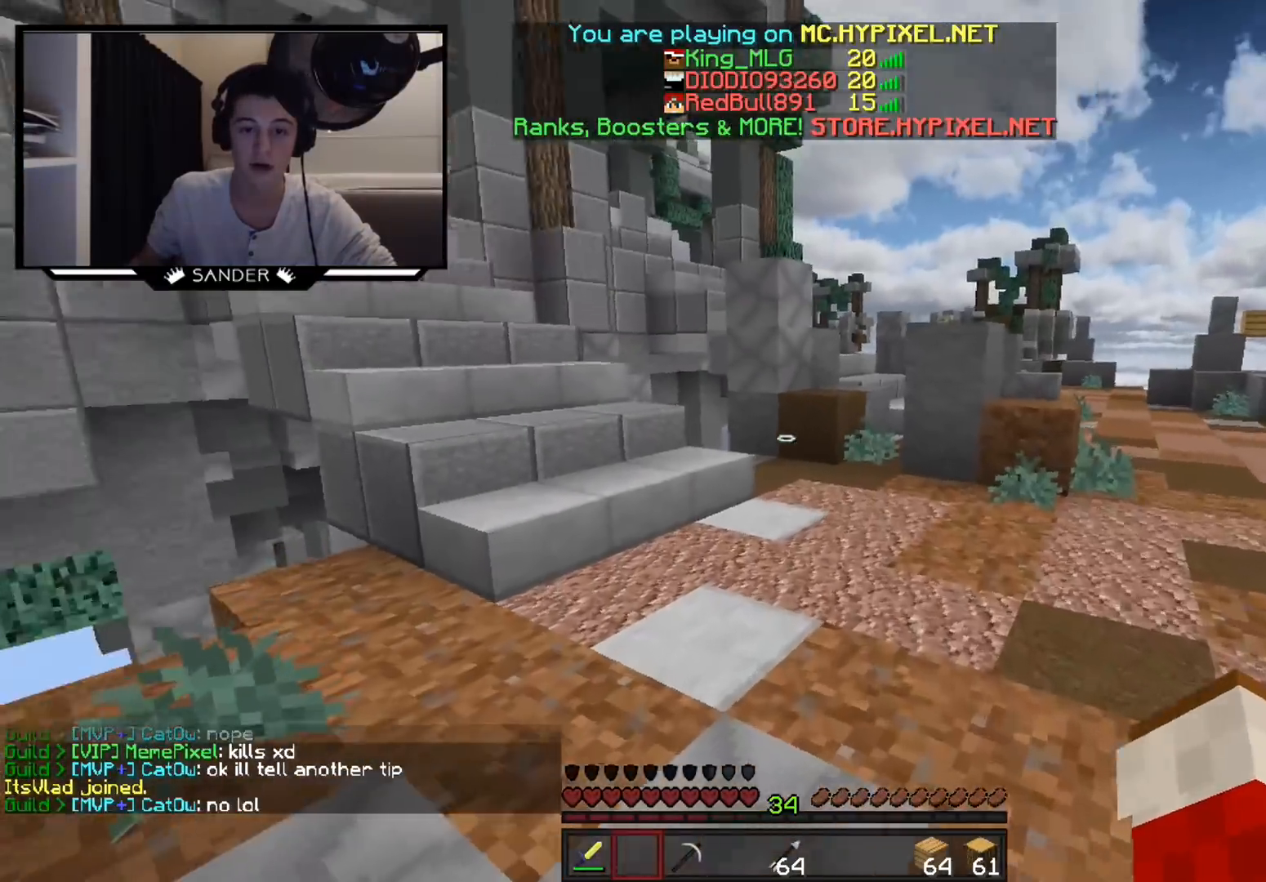
{"keys": ["w"], "mouse": [], "events": [[17, "d", "down"], [217, "mouse_left", "down"], [317, "d", "up"], [367, "mouse_left", "up"]]}
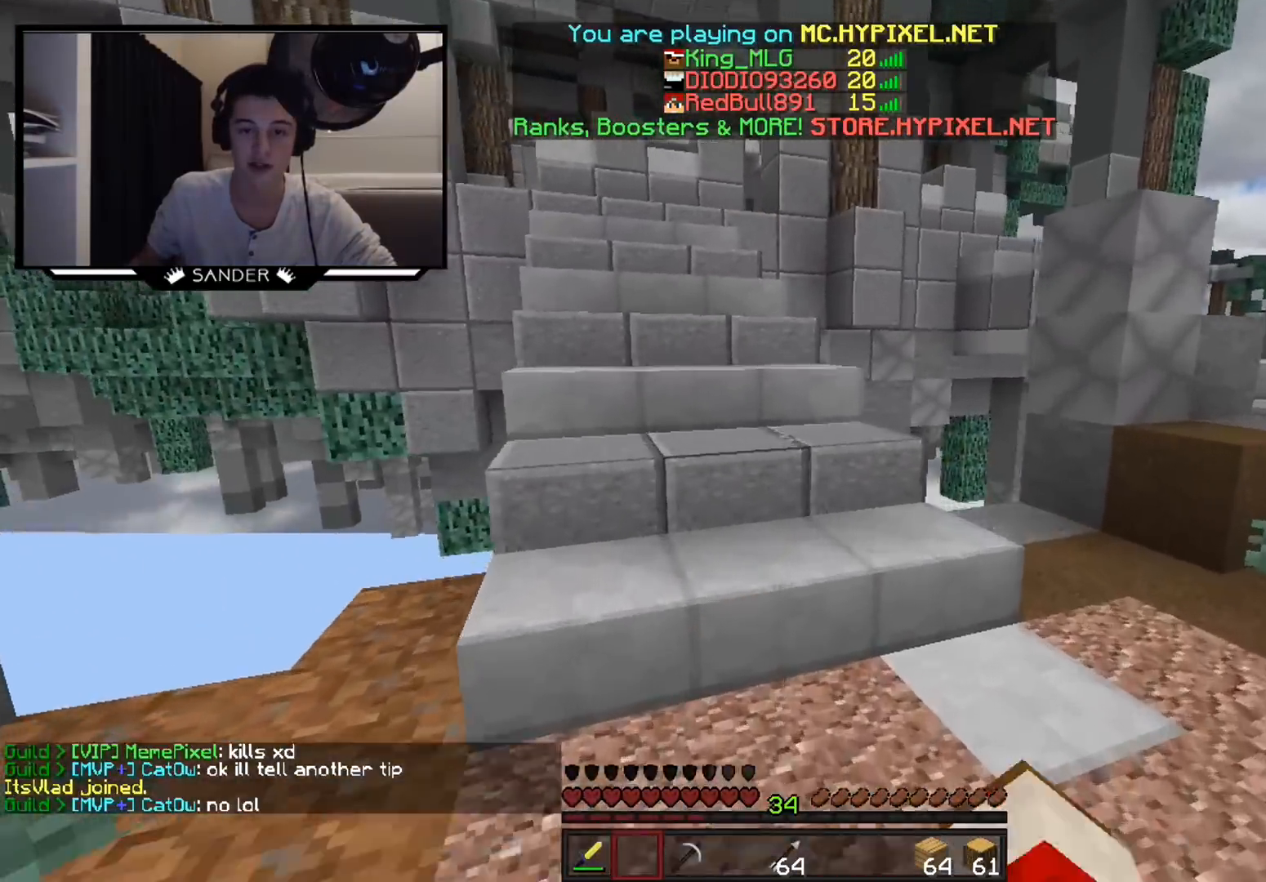
{"keys": ["w"], "mouse": [], "events": []}